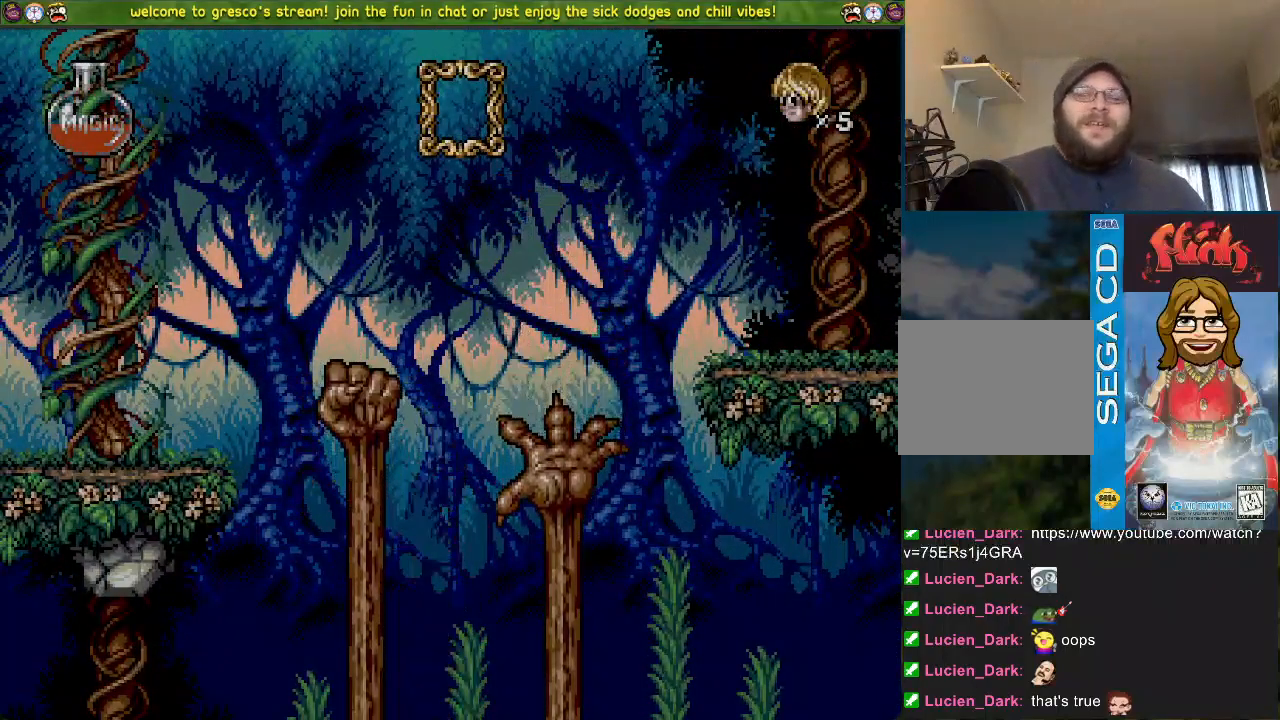
Gameplay with a controller (PlayStation layout); each line is a JSON object with the inputs held at the frame after it. "events" lists button and stick changes between this image and that frame as [ms after this image, input, new state], when the widget could be followed in between.
{"buttons": [], "left_stick": "center", "right_stick": "center", "events": []}
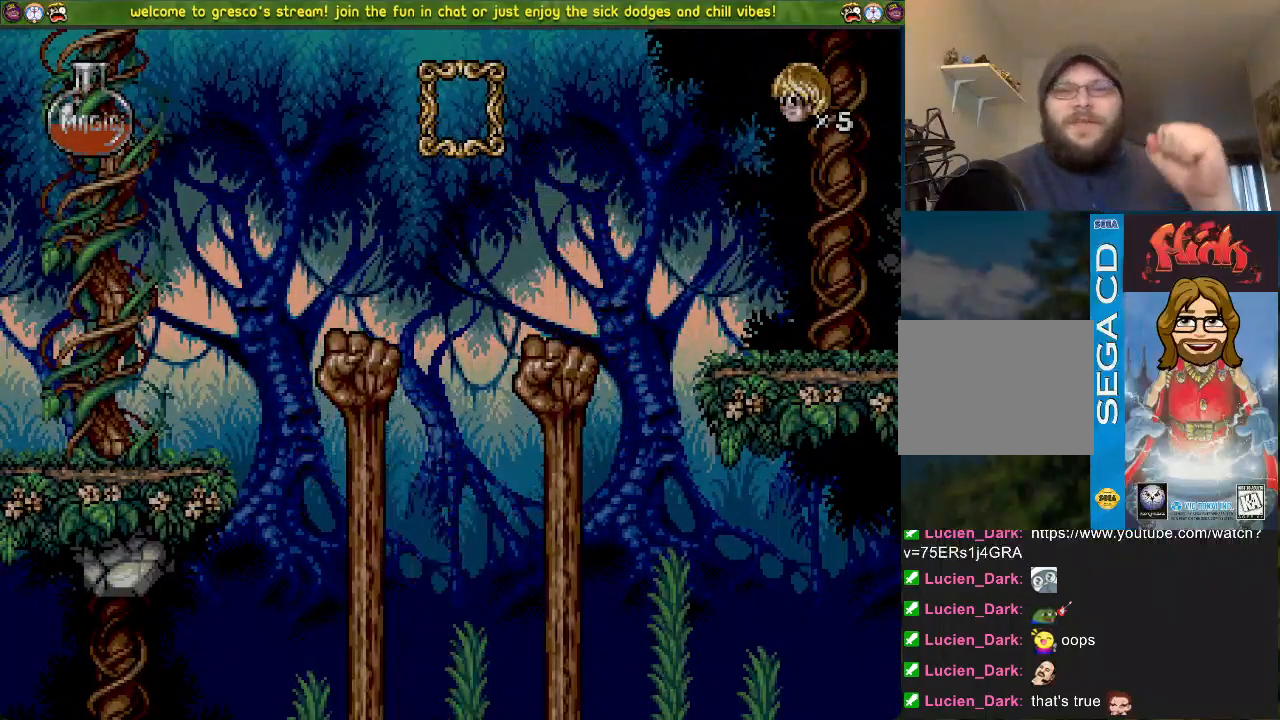
{"buttons": [], "left_stick": "center", "right_stick": "center", "events": []}
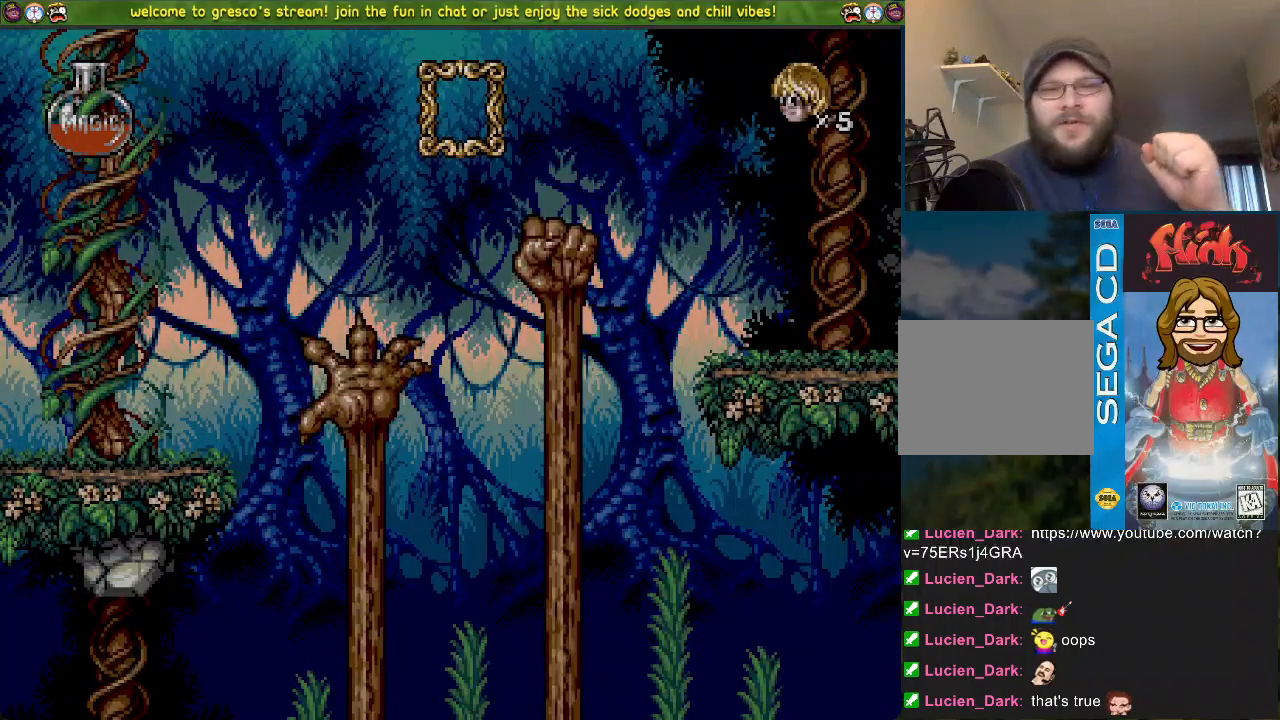
{"buttons": [], "left_stick": "center", "right_stick": "center", "events": []}
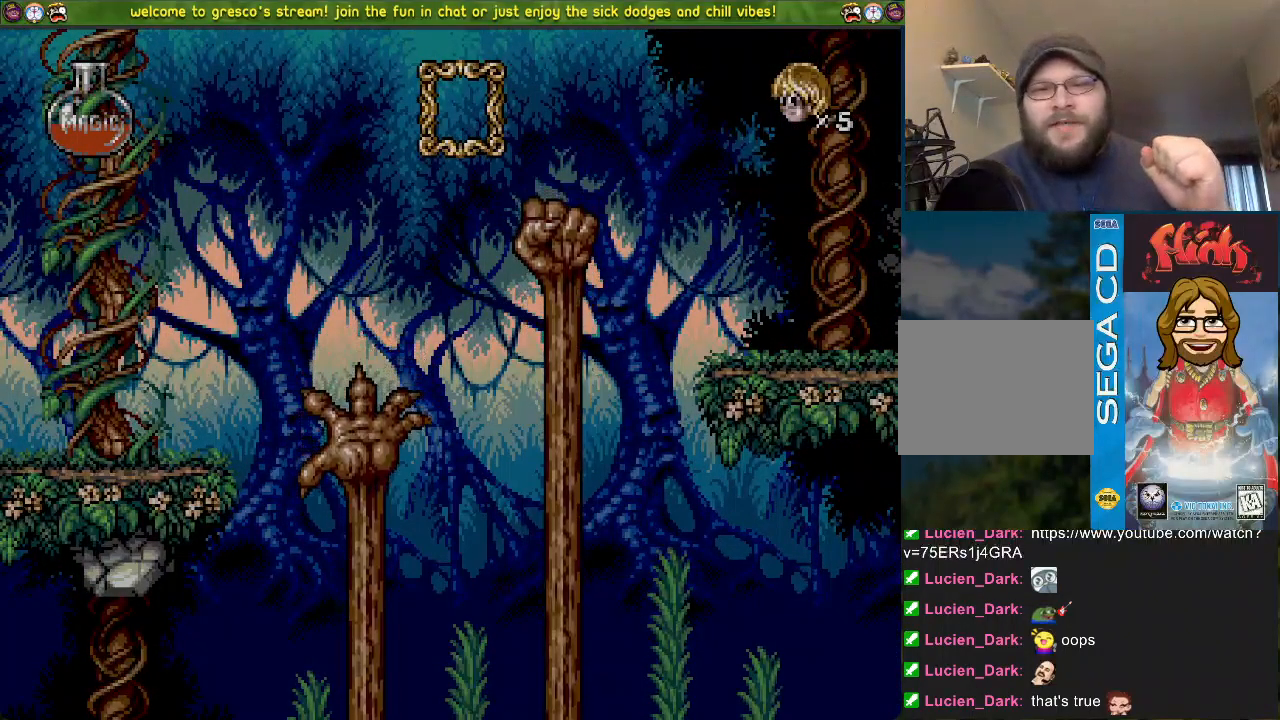
{"buttons": [], "left_stick": "center", "right_stick": "center", "events": []}
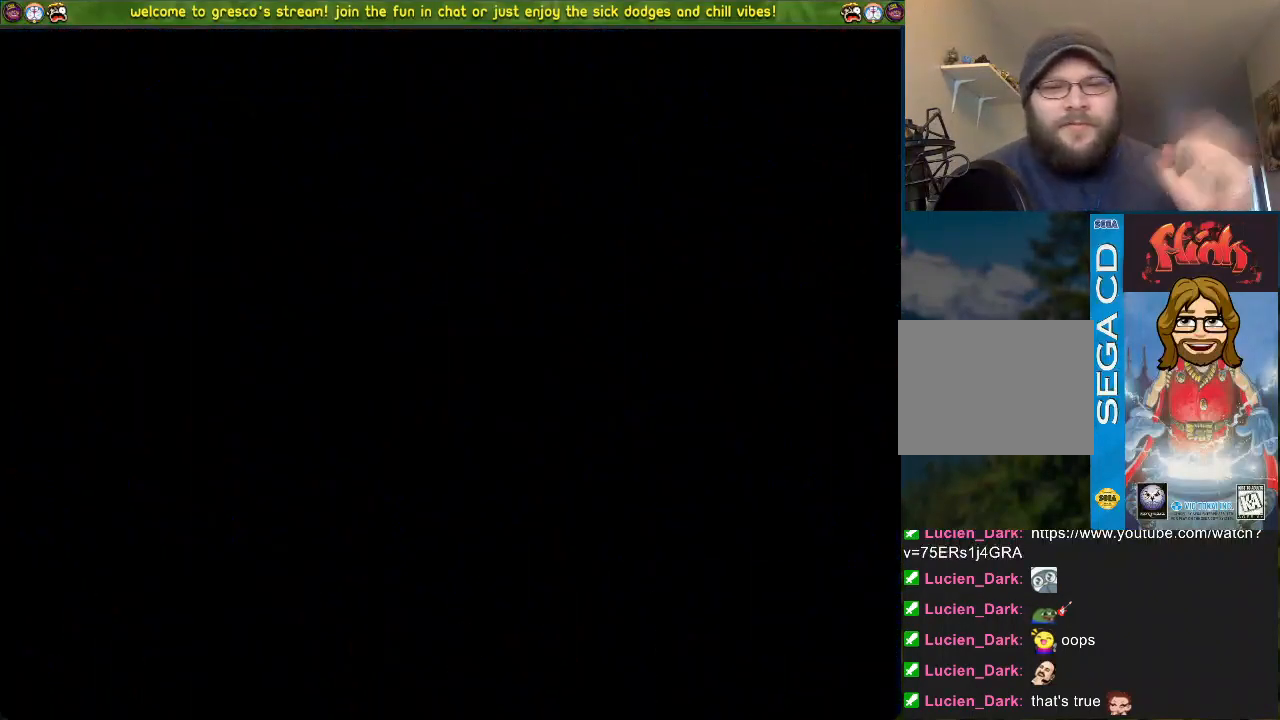
{"buttons": [], "left_stick": "center", "right_stick": "center", "events": []}
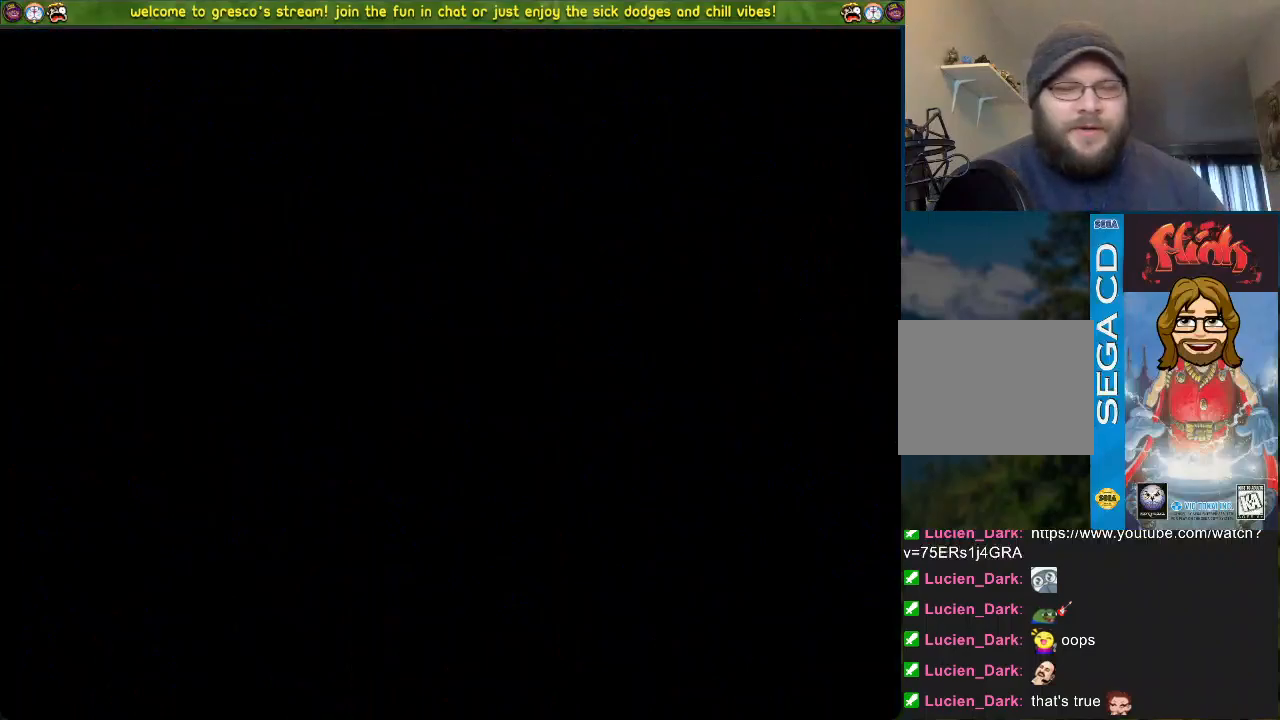
{"buttons": [], "left_stick": "center", "right_stick": "center", "events": []}
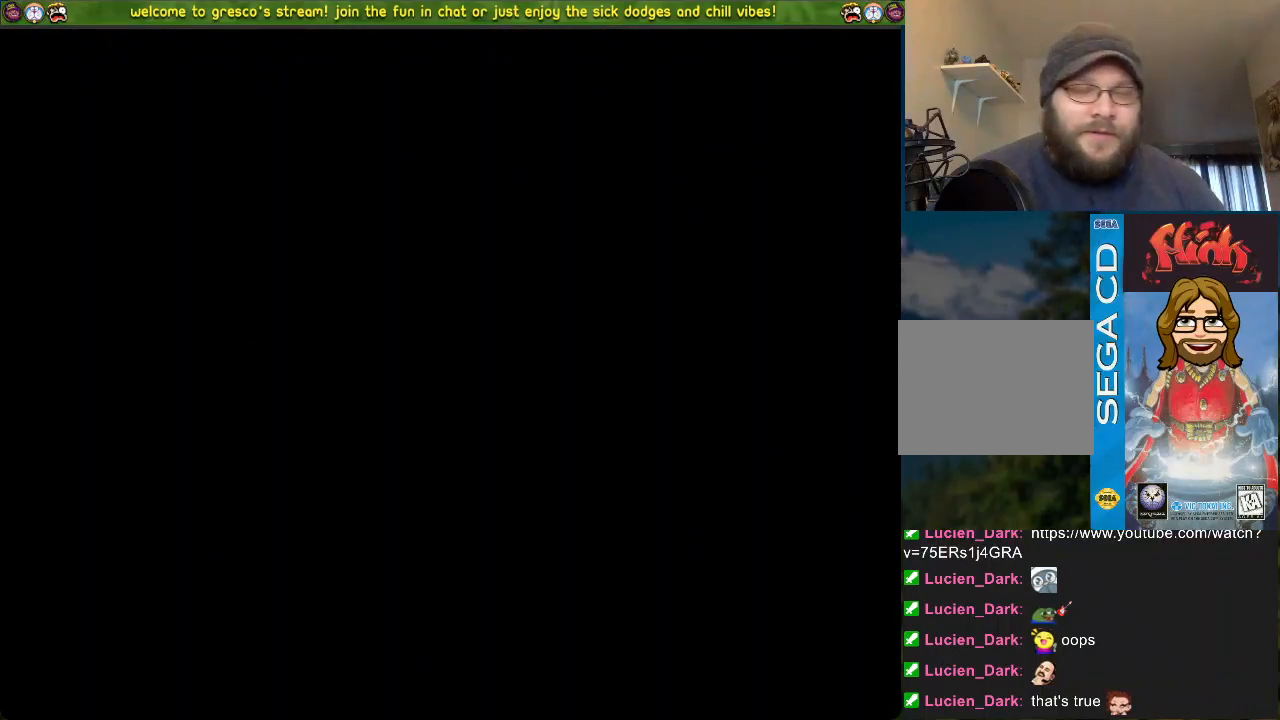
{"buttons": ["DPAD_LEFT"], "left_stick": "center", "right_stick": "center", "events": [[417, "DPAD_LEFT", "down"]]}
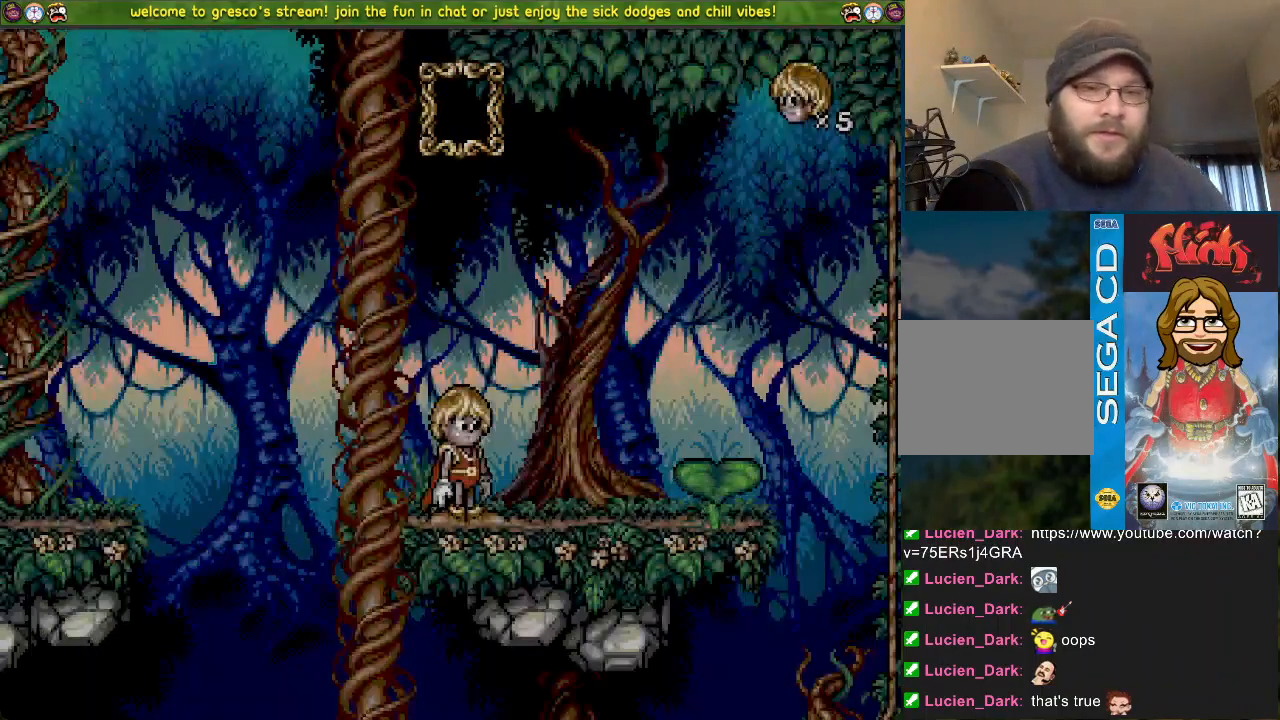
{"buttons": ["DPAD_LEFT"], "left_stick": "center", "right_stick": "center", "events": []}
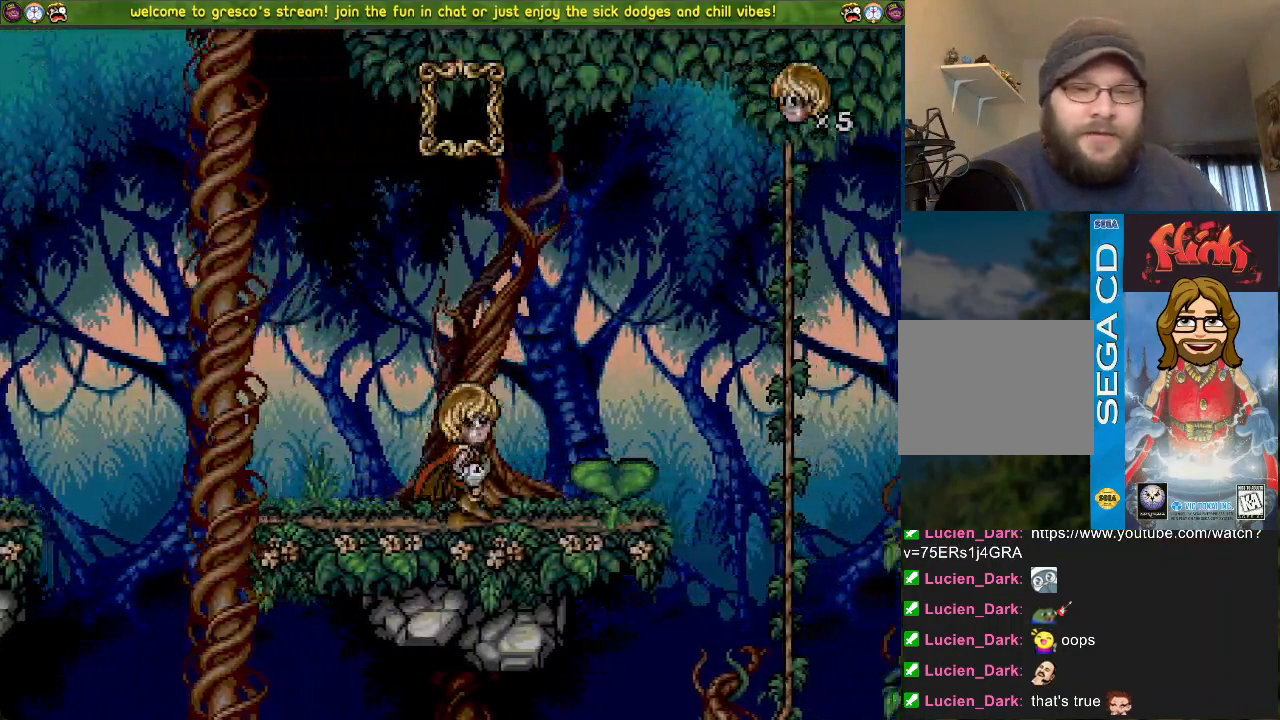
{"buttons": ["DPAD_LEFT"], "left_stick": "center", "right_stick": "center", "events": [[267, "CROSS", "down"], [383, "CROSS", "up"]]}
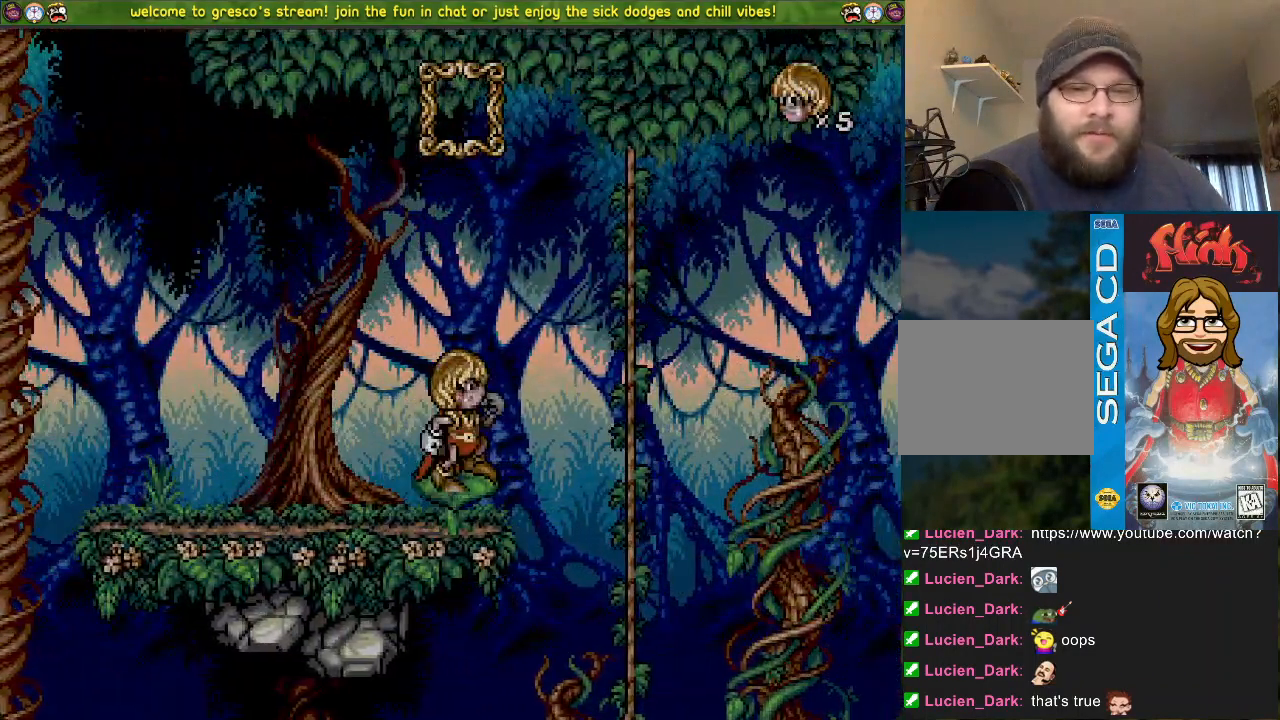
{"buttons": ["SQUARE", "DPAD_DOWN"], "left_stick": "center", "right_stick": "center", "events": [[167, "DPAD_LEFT", "up"], [267, "SQUARE", "down"], [284, "DPAD_DOWN", "down"]]}